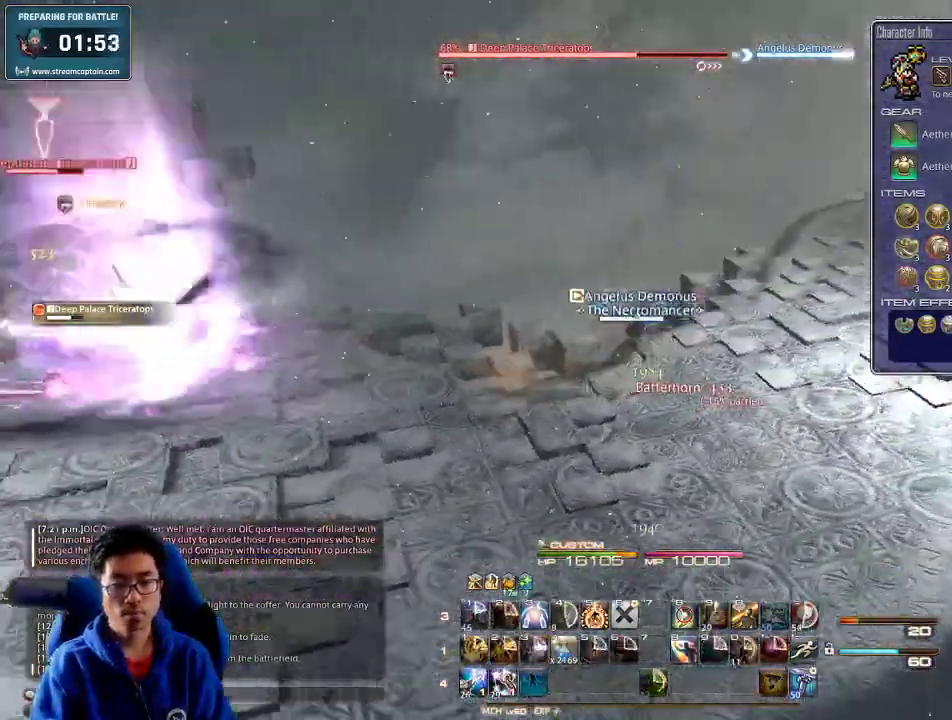
Gameplay with keyboard; each line is a JSON object with the keys held at the frame after it. "events" lists presses ("down") and releases ("up") of ".", "/", "0", "1", "2", "3", "4", "5", "6", "7", "8", "9", "a", "alt_l", "alt_r", "b", "backslash", "backspace", "c", "caps_lock", "comma", "ctrl_l", "ctrl_r", "d", "down", "e", "equals", "escape", "f", "f1", "f10", "f11", "f12", "f2", "f3", "f4", "f5", "f6", "f7", "f8", "f9", "g", "h", "i", "j", "k", "l", "lbracket", "left", "m", "minus", "n", "o", "p", "q", "quote", "r", "rbracket", "return", "right", "s", "semicolon", "shift_l", "shift_r", "space", "super", "t", "tab", "tilde", "u", "up", "v", "w", "x", "y" and "z" between this image and that frame as [ms after this image, input, new state], when the widget could be followed in between. No other keys are recorded. Mouse input is not recorded.
{"keys": ["1", "d"], "events": [[266, "w", "up"], [433, "p", "up"], [433, "shift_r", "down"], [466, "1", "down"], [500, "shift_r", "up"]]}
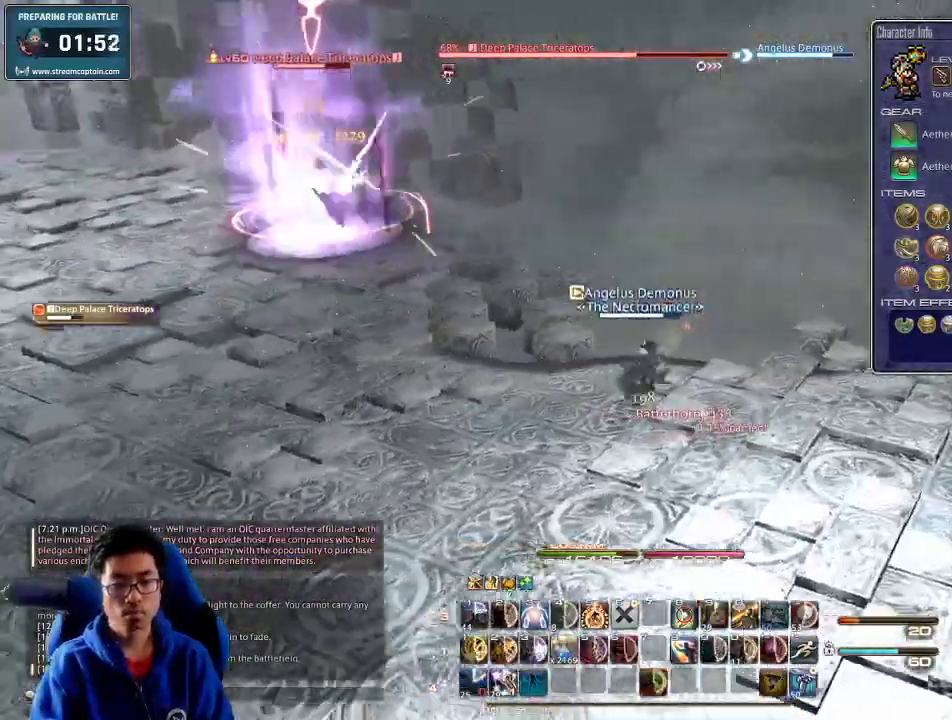
{"keys": ["s"], "events": [[33, "1", "up"], [33, "p", "down"], [200, "s", "down"], [333, "space", "down"], [466, "d", "up"], [466, "p", "up"], [466, "space", "up"]]}
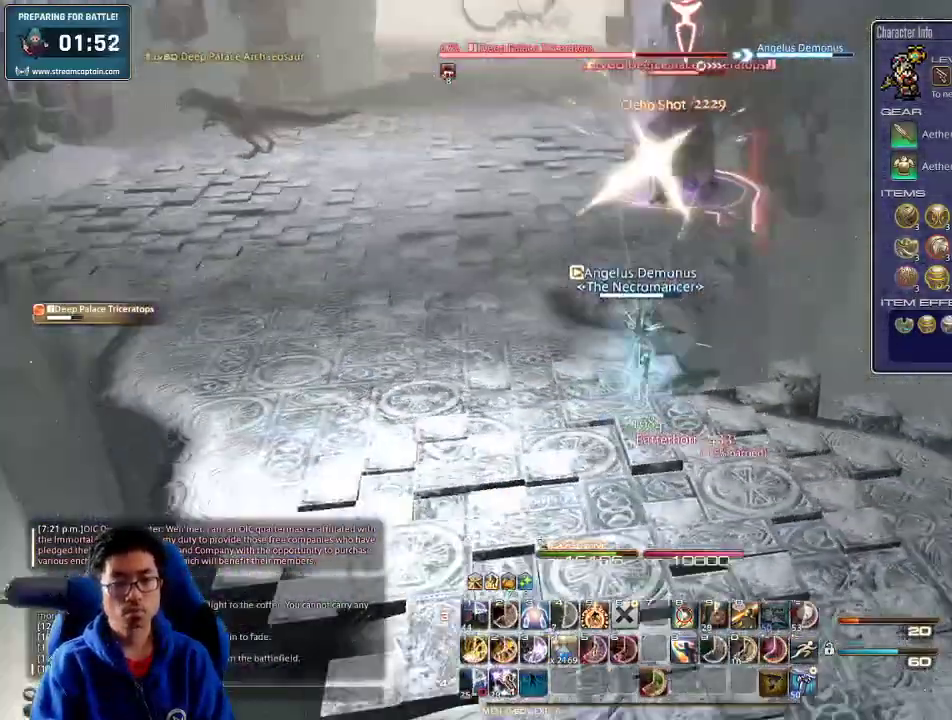
{"keys": ["s"], "events": [[33, "shift_r", "down"], [66, "2", "down"], [133, "shift_r", "up"], [166, "2", "up"], [166, "p", "down"], [266, "p", "up"]]}
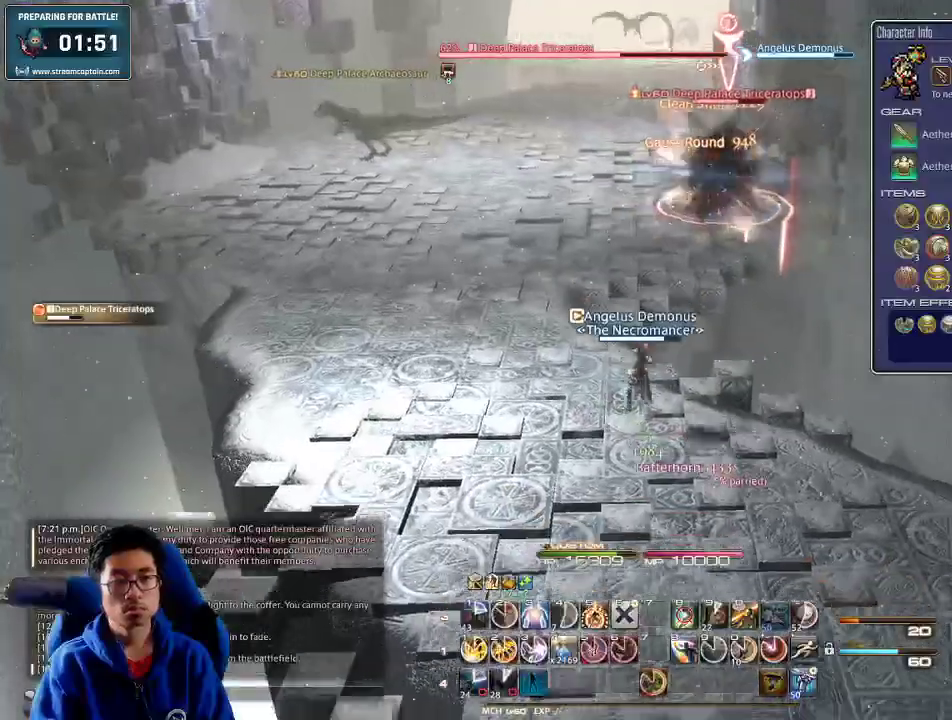
{"keys": ["s"], "events": [[100, "space", "down"], [133, "1", "down"], [200, "1", "up"], [200, "space", "up"], [233, "1", "down"], [266, "1", "up"], [366, "1", "down"], [400, "1", "up"], [433, "1", "down"], [500, "1", "up"]]}
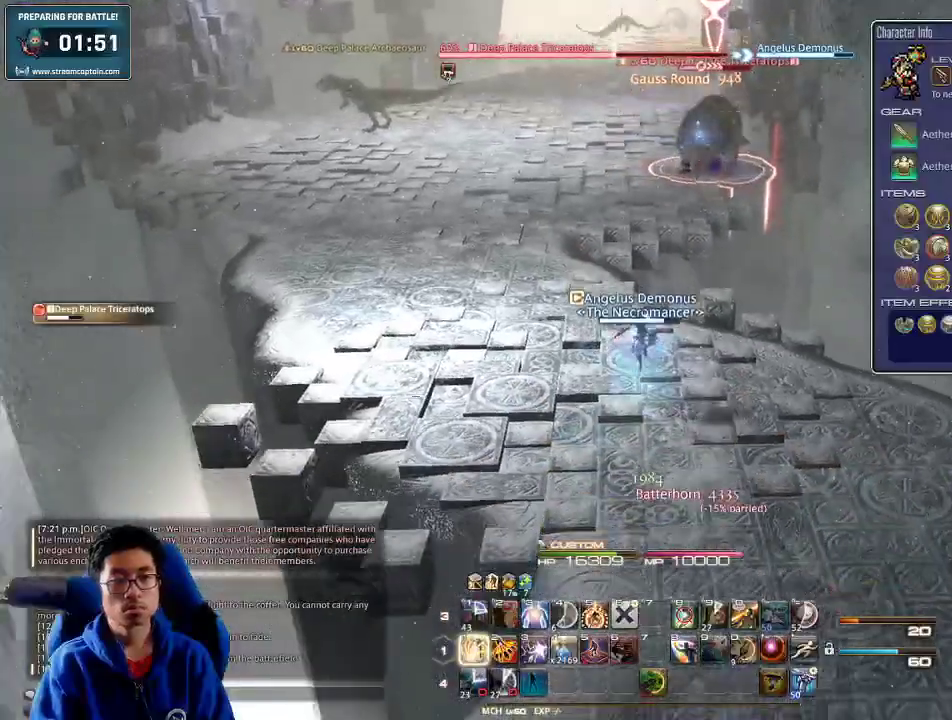
{"keys": ["1", "d", "w"], "events": [[66, "1", "down"], [133, "1", "up"], [166, "1", "down"], [166, "d", "down"], [200, "1", "up"], [233, "s", "up"], [300, "1", "down"], [300, "p", "down"], [366, "w", "down"], [433, "1", "up"], [433, "p", "up"], [500, "1", "down"]]}
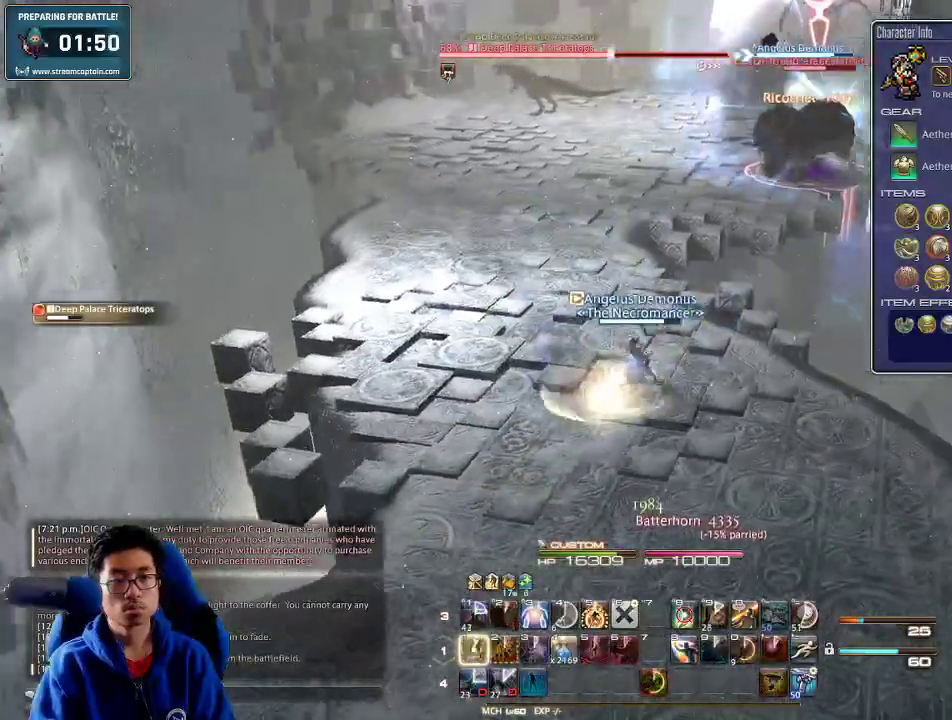
{"keys": ["s"], "events": [[66, "w", "up"], [100, "1", "up"], [200, "s", "down"], [266, "a", "down"], [300, "d", "up"], [300, "return", "down"], [333, "return", "up"], [500, "a", "up"]]}
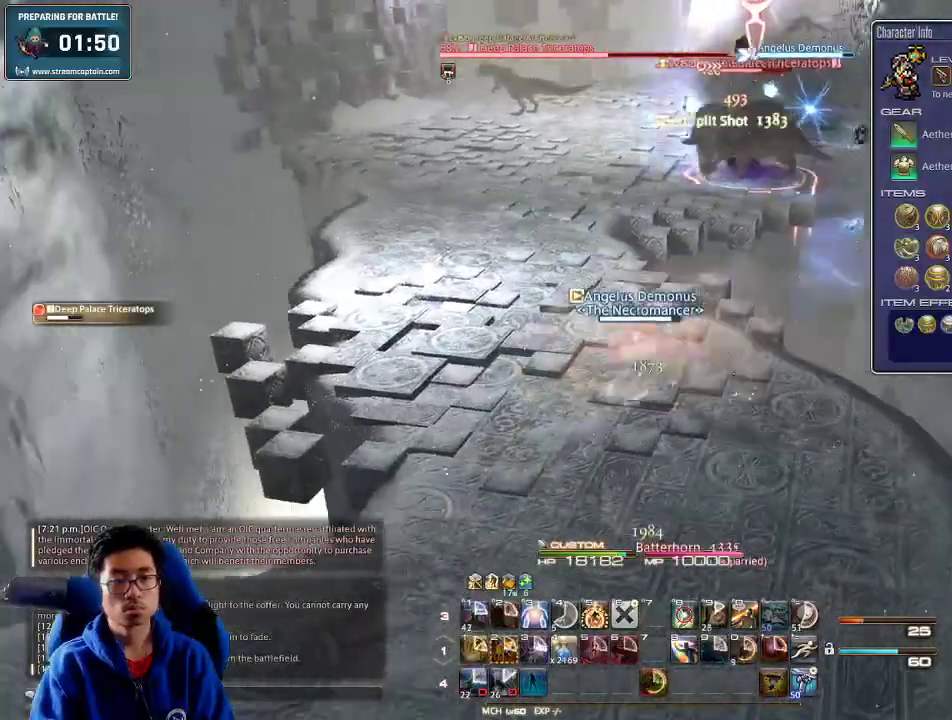
{"keys": ["a", "alt_r", "s"], "events": [[300, "a", "down"], [433, "alt_r", "down"]]}
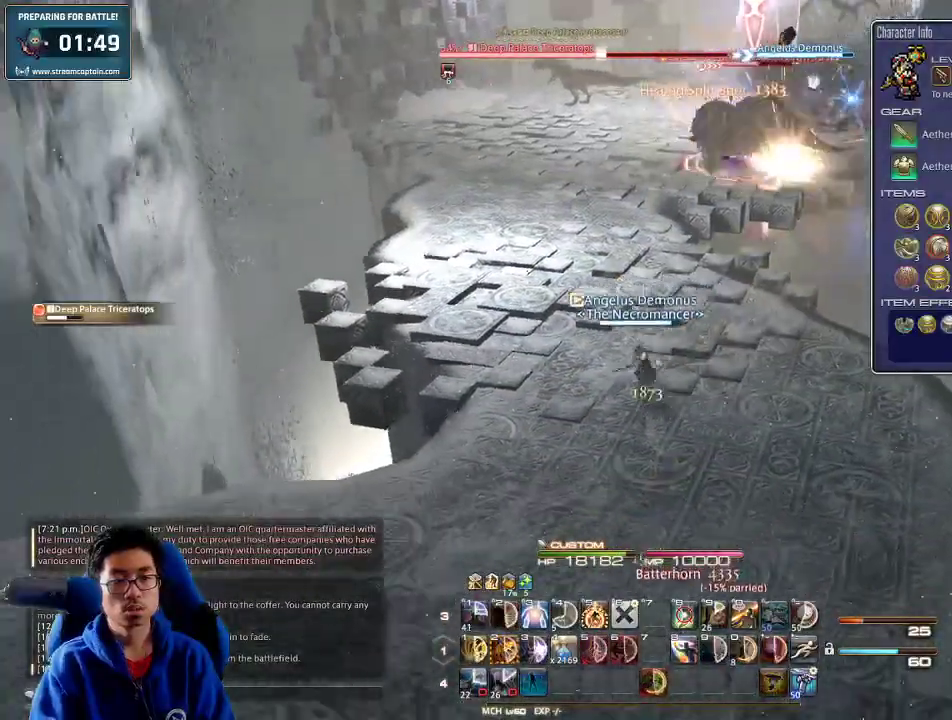
{"keys": ["s"], "events": [[66, "alt_r", "up"], [66, "space", "down"], [200, "space", "up"], [266, "a", "up"], [300, "rbracket", "down"], [433, "rbracket", "up"]]}
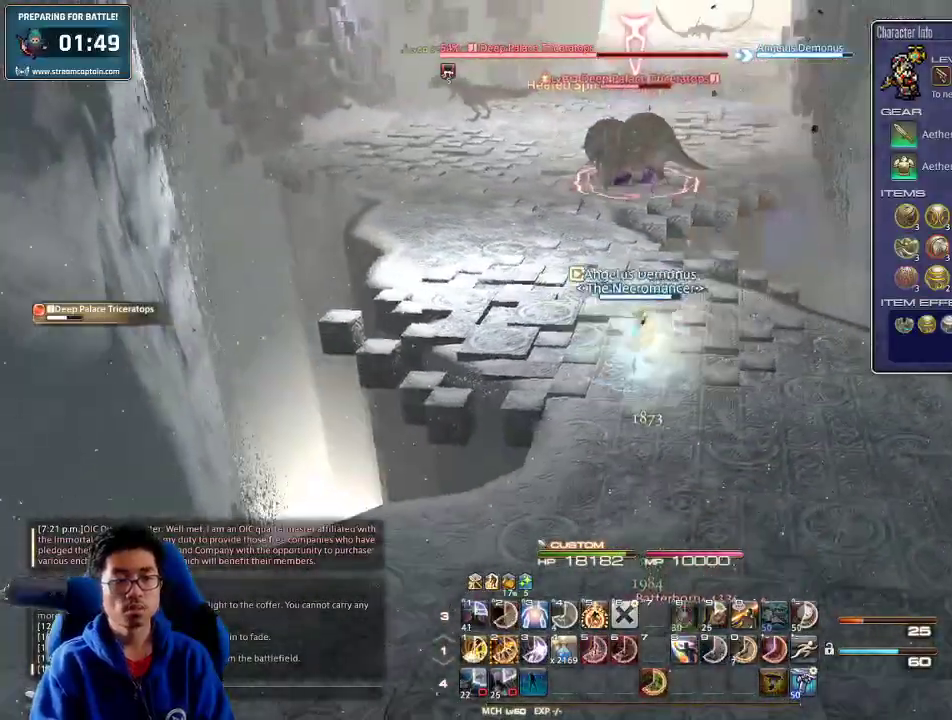
{"keys": ["2", "s"], "events": [[33, "rbracket", "down"], [133, "2", "down"], [166, "2", "up"], [166, "rbracket", "up"], [233, "2", "down"], [300, "2", "up"], [333, "2", "down"], [433, "2", "up"], [466, "2", "down"]]}
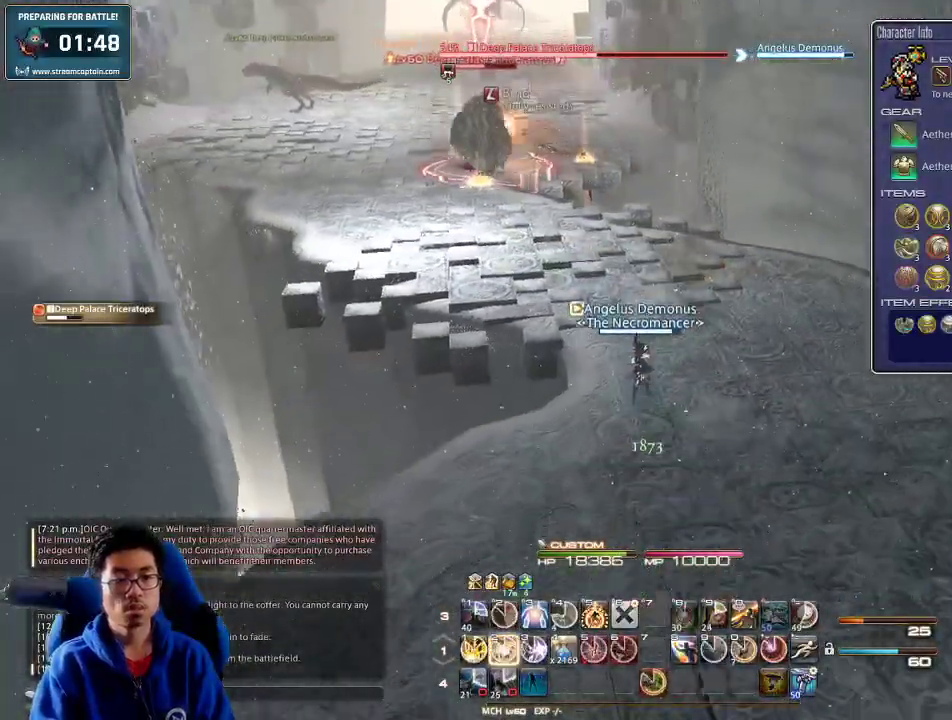
{"keys": ["s"], "events": [[33, "2", "up"], [66, "2", "down"], [133, "2", "up"], [200, "2", "down"], [266, "2", "up"], [300, "2", "down"], [400, "return", "down"], [433, "2", "up"], [466, "return", "up"]]}
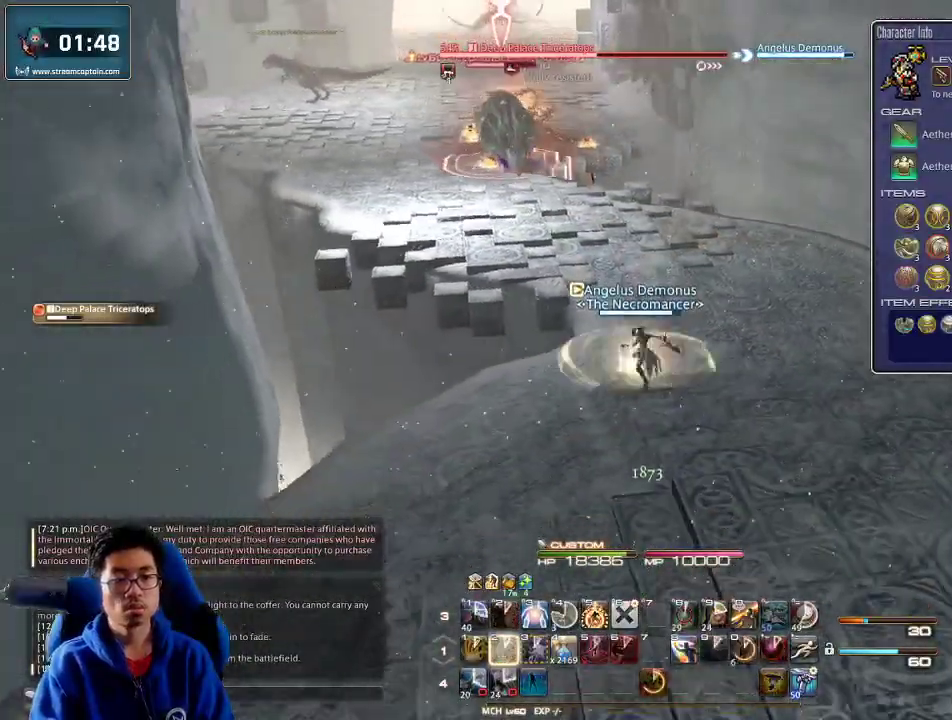
{"keys": ["a", "s"], "events": [[66, "a", "down"], [66, "return", "down"], [133, "return", "up"], [133, "s", "up"], [200, "rbracket", "down"], [366, "rbracket", "up"], [433, "s", "down"]]}
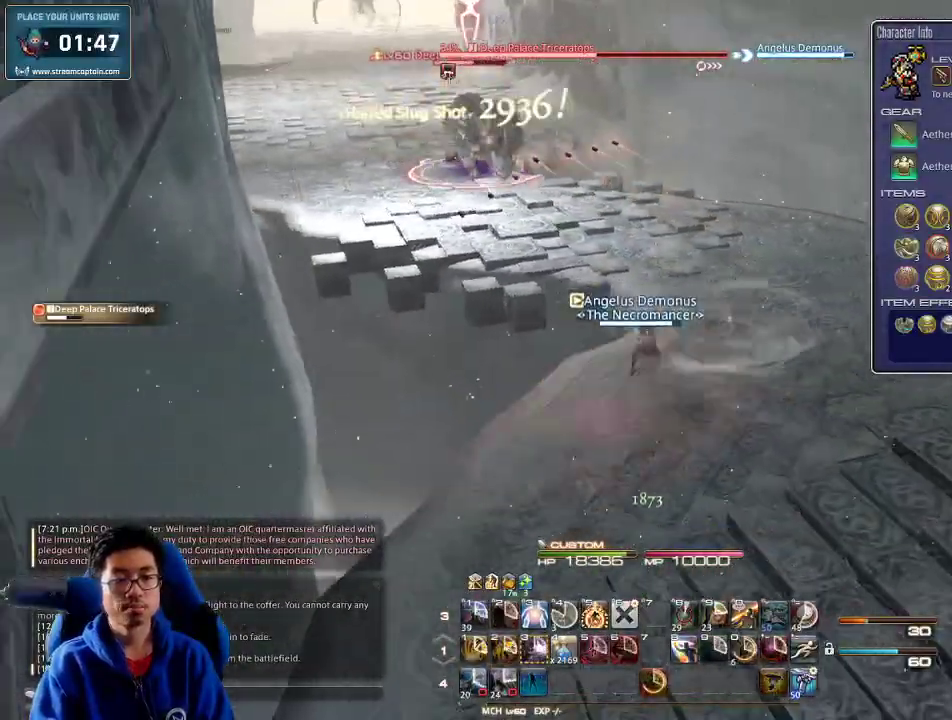
{"keys": ["a", "s"], "events": [[66, "a", "up"], [333, "a", "down"]]}
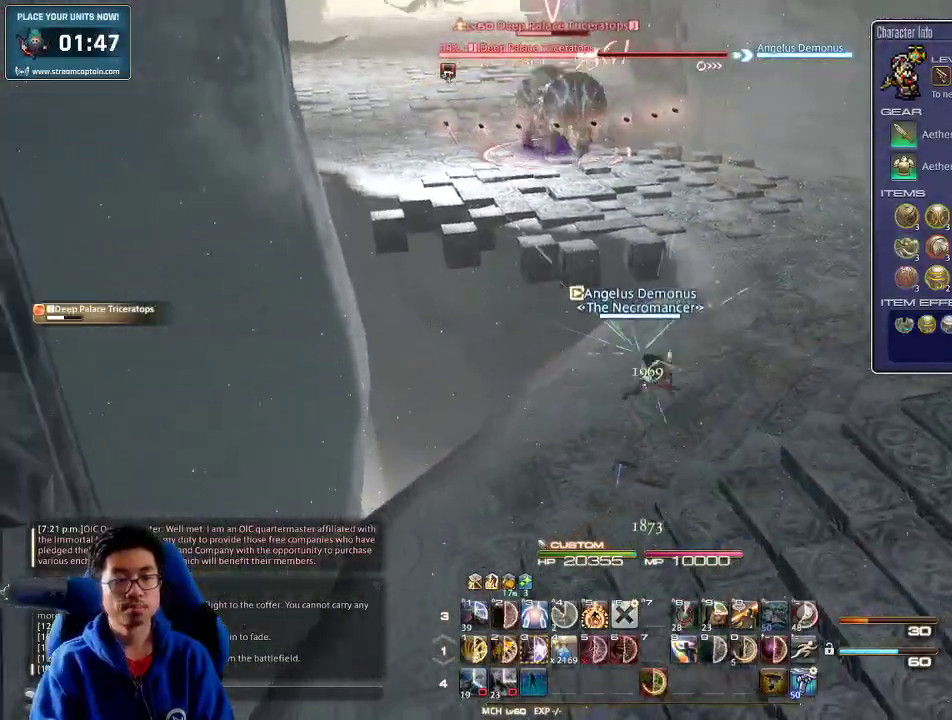
{"keys": ["a", "s"], "events": [[100, "p", "down"], [200, "a", "up"], [200, "p", "up"], [200, "space", "down"], [366, "space", "up"], [466, "a", "down"]]}
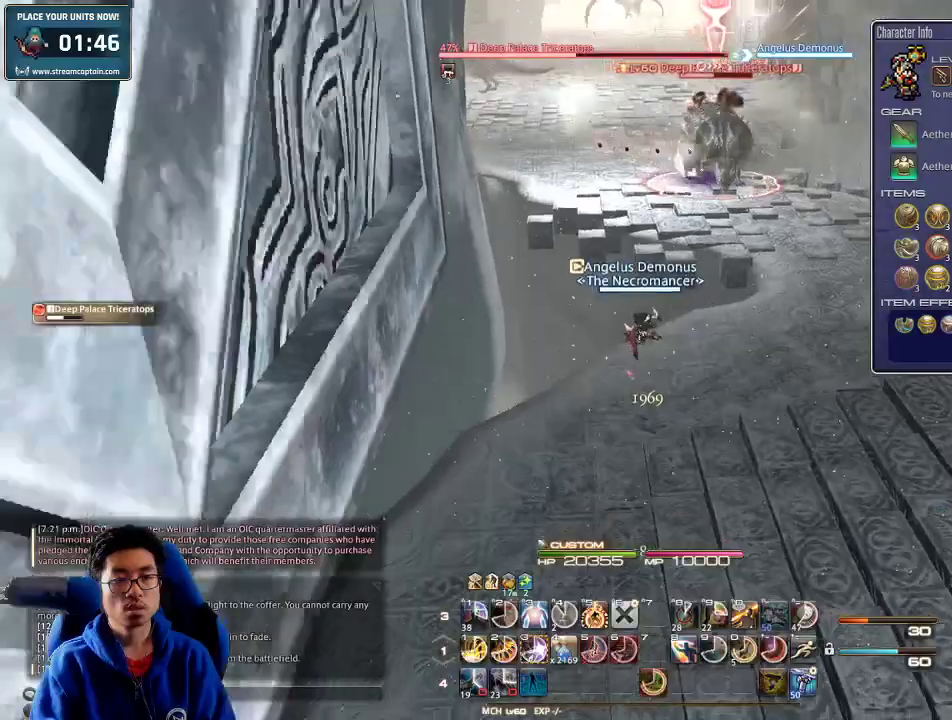
{"keys": ["a", "p", "s"], "events": [[133, "3", "down"], [200, "3", "up"], [266, "3", "down"], [266, "p", "down"], [333, "3", "up"], [366, "p", "up"], [433, "3", "down"], [466, "p", "down"], [500, "3", "up"]]}
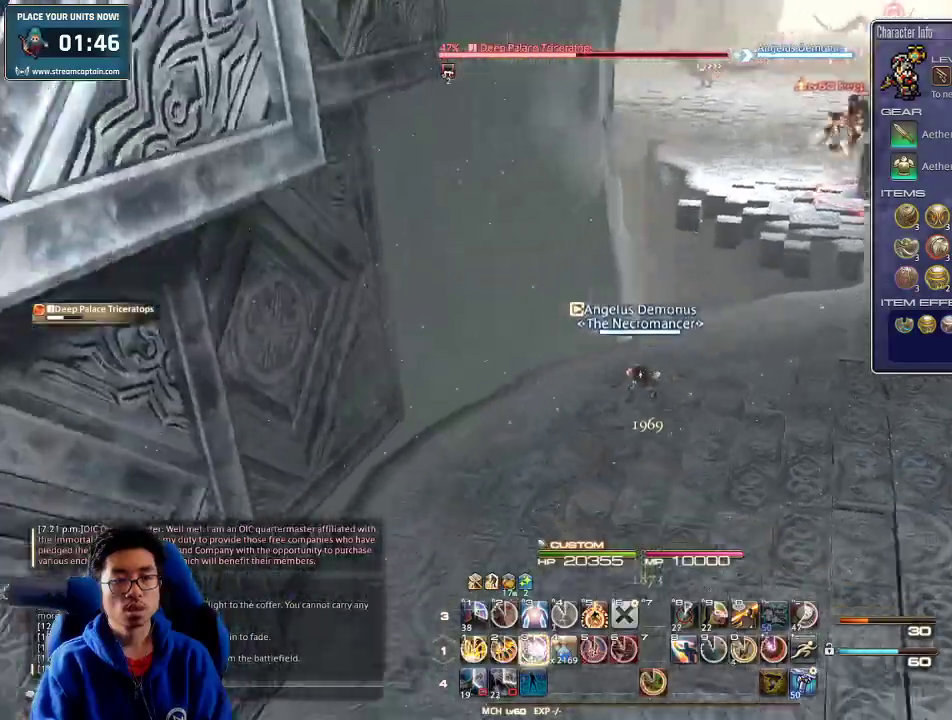
{"keys": ["a", "s"], "events": [[33, "3", "down"], [100, "p", "up"], [133, "3", "up"], [166, "3", "down"], [233, "3", "up"], [266, "3", "down"], [400, "3", "up"]]}
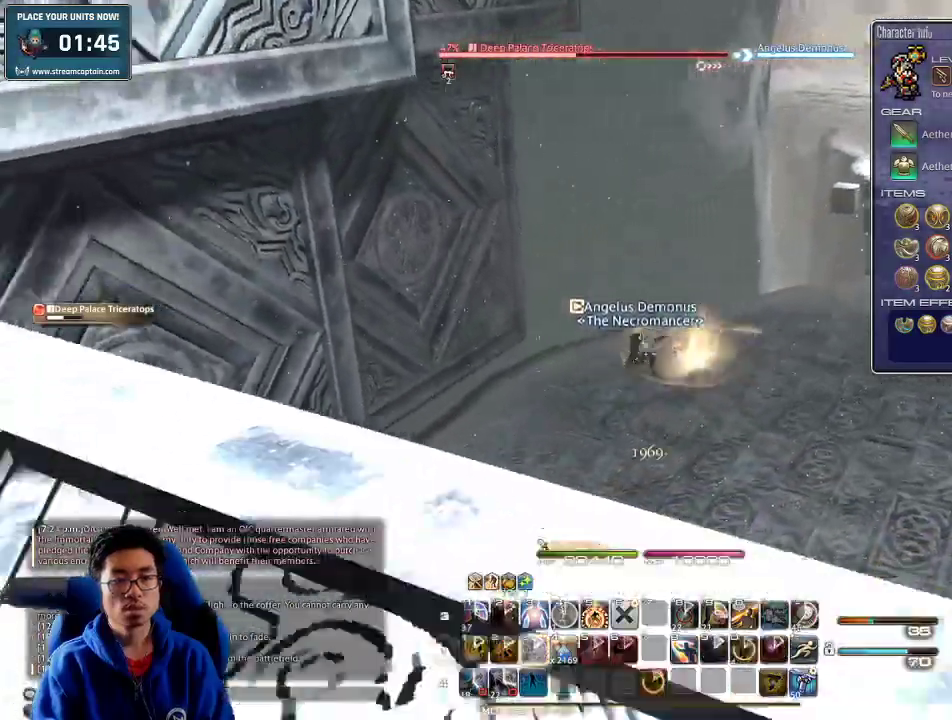
{"keys": ["a", "alt_r", "s"], "events": [[33, "space", "down"], [200, "space", "up"], [266, "p", "down"], [300, "a", "up"], [300, "alt_r", "down"], [300, "p", "up"], [433, "a", "down"]]}
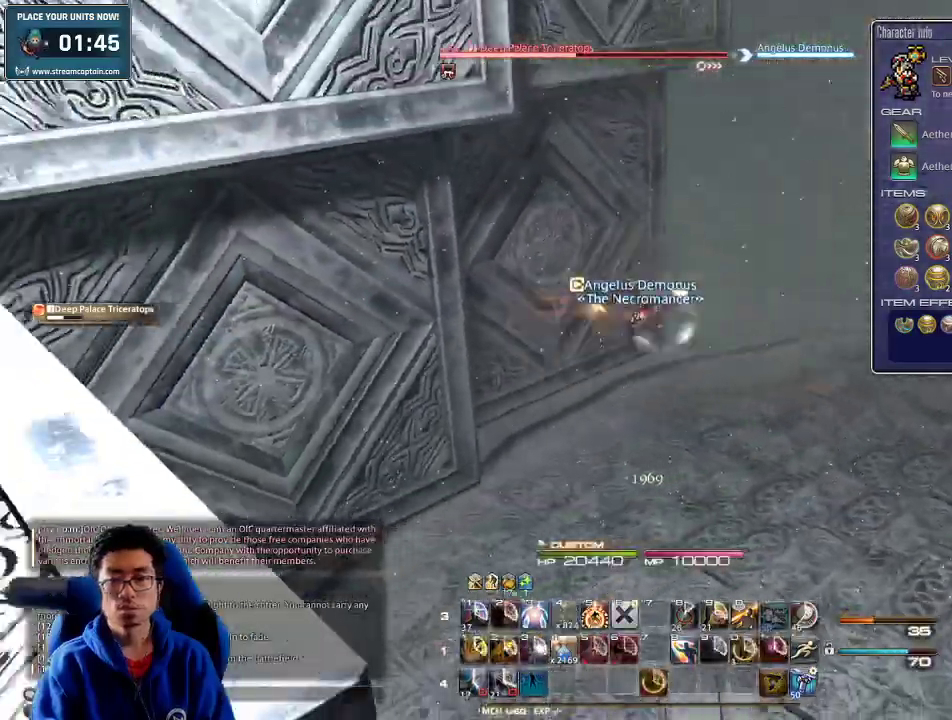
{"keys": ["4", "a", "alt_r", "s"], "events": [[100, "4", "down"], [200, "4", "up"], [266, "4", "down"], [300, "4", "up"], [333, "4", "down"]]}
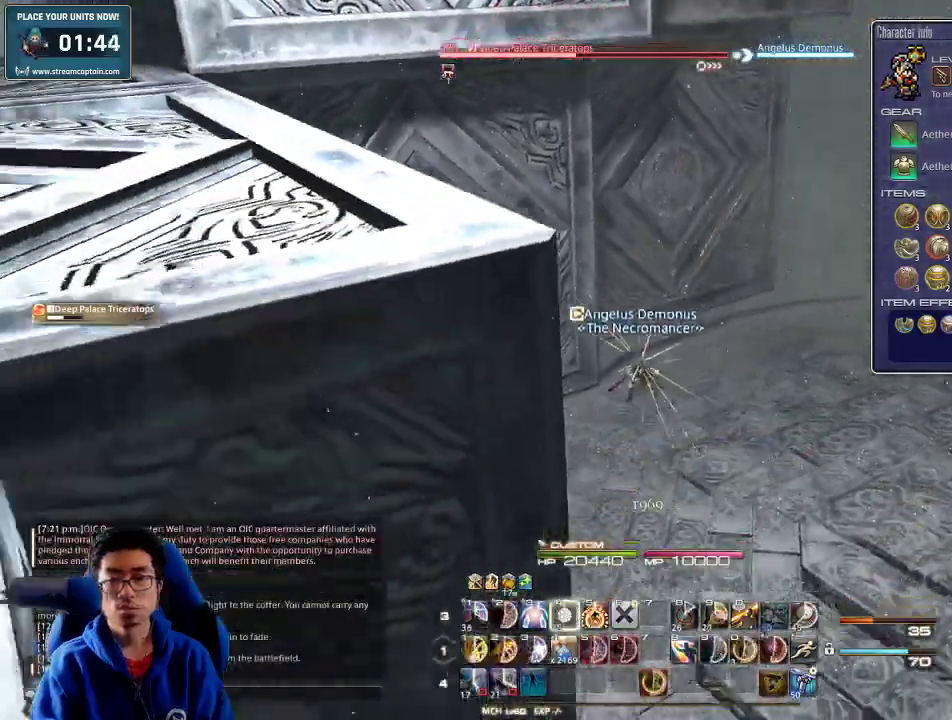
{"keys": ["a", "s"], "events": [[33, "4", "up"], [66, "alt_r", "up"], [100, "p", "down"], [300, "p", "up"], [366, "p", "down"], [433, "p", "up"]]}